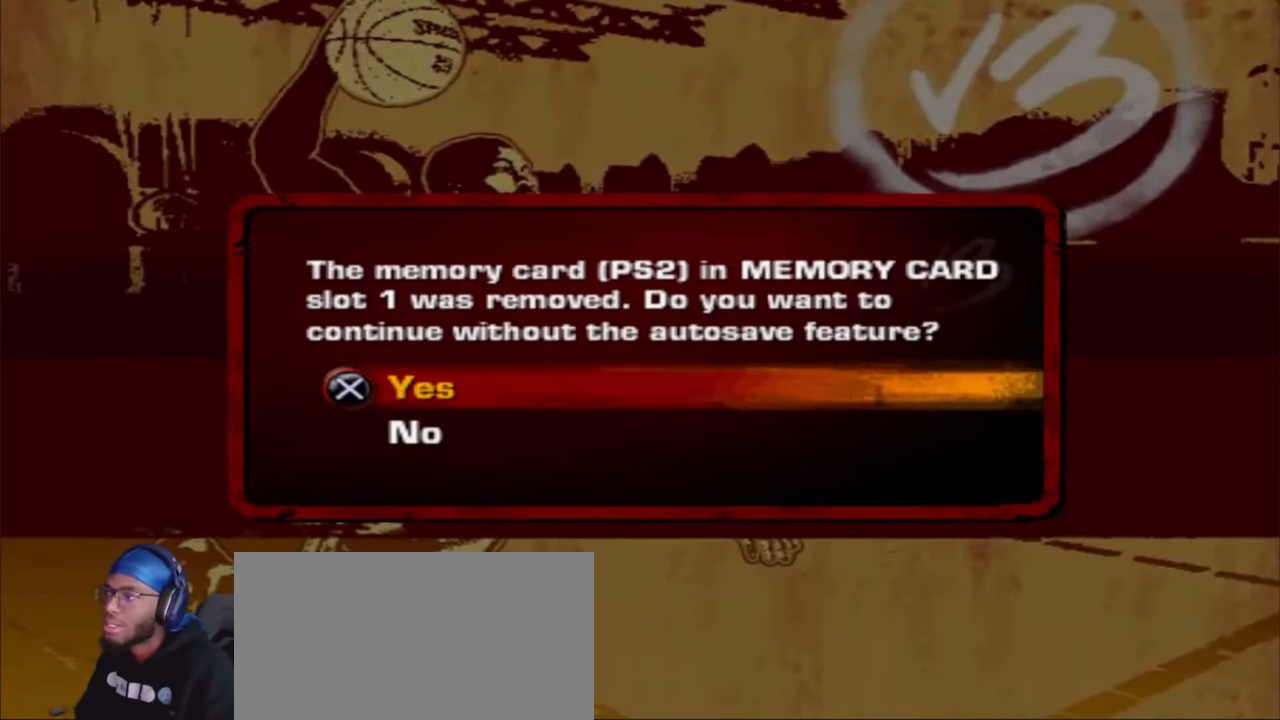
Gameplay with a controller (PlayStation layout); each line is a JSON object with the inputs held at the frame after it. "events" lists button and stick changes between this image and that frame as [ms after this image, input, new state], when the widget could be followed in between. Not read: L1.
{"buttons": [], "left_stick": "center", "right_stick": "center", "events": [[317, "left_stick", "down"], [433, "left_stick", "center"]]}
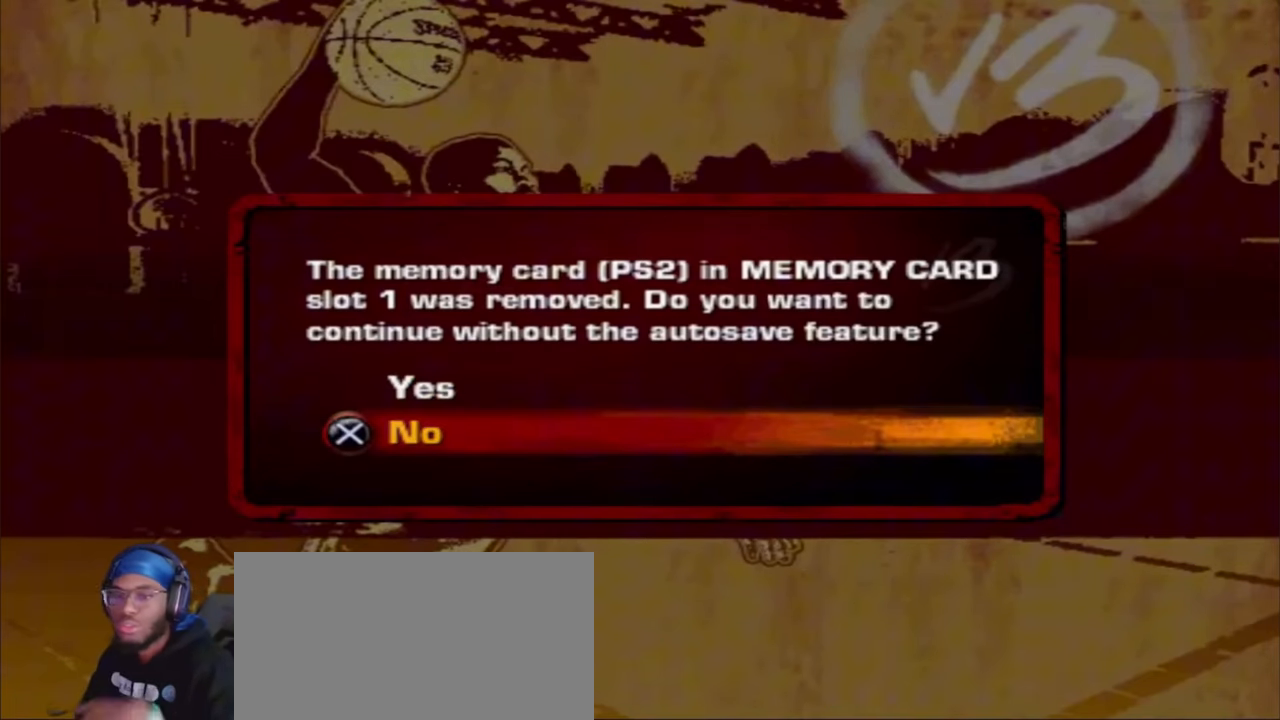
{"buttons": [], "left_stick": "center", "right_stick": "center", "events": []}
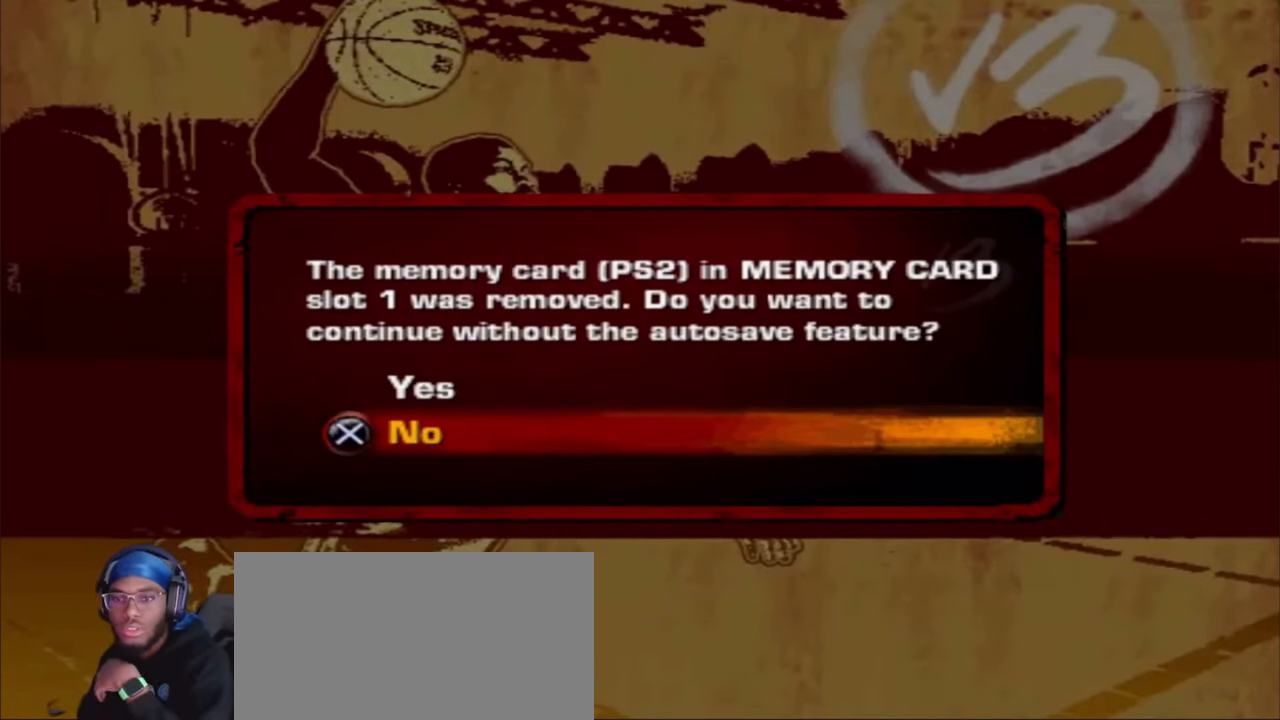
{"buttons": ["CROSS"], "left_stick": "center", "right_stick": "center", "events": [[433, "CROSS", "down"]]}
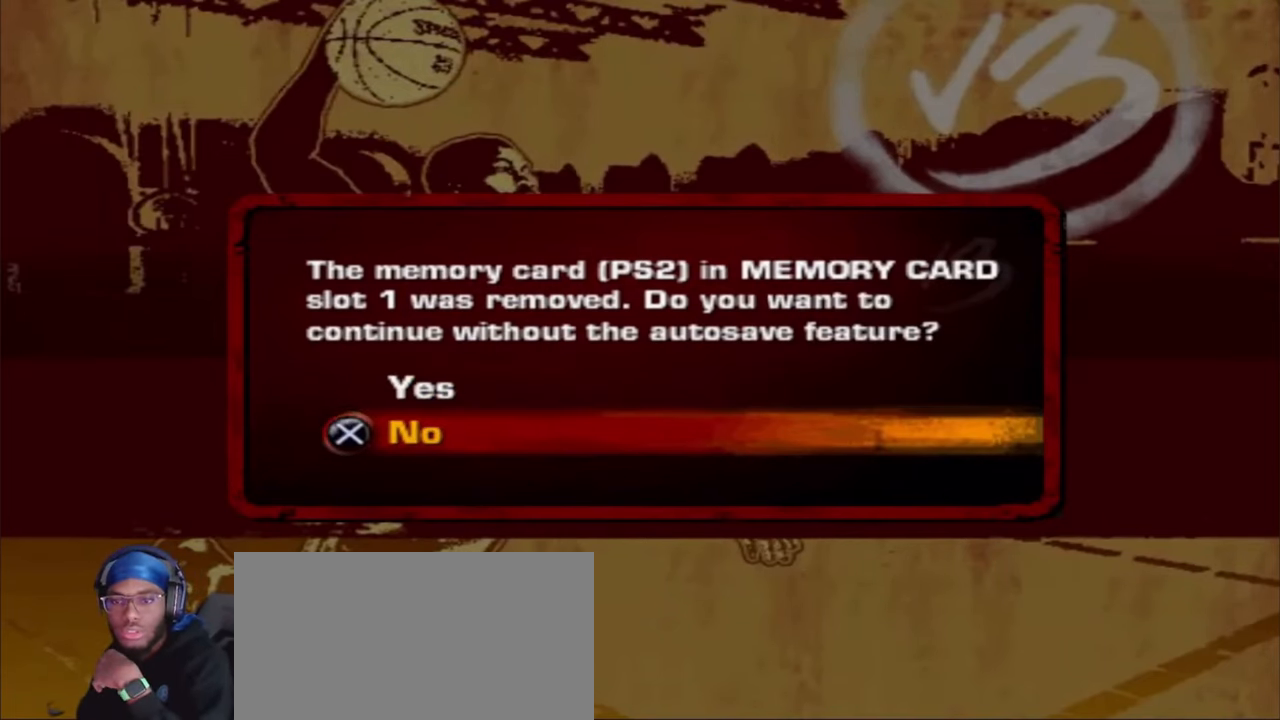
{"buttons": [], "left_stick": "center", "right_stick": "center", "events": [[133, "CROSS", "up"]]}